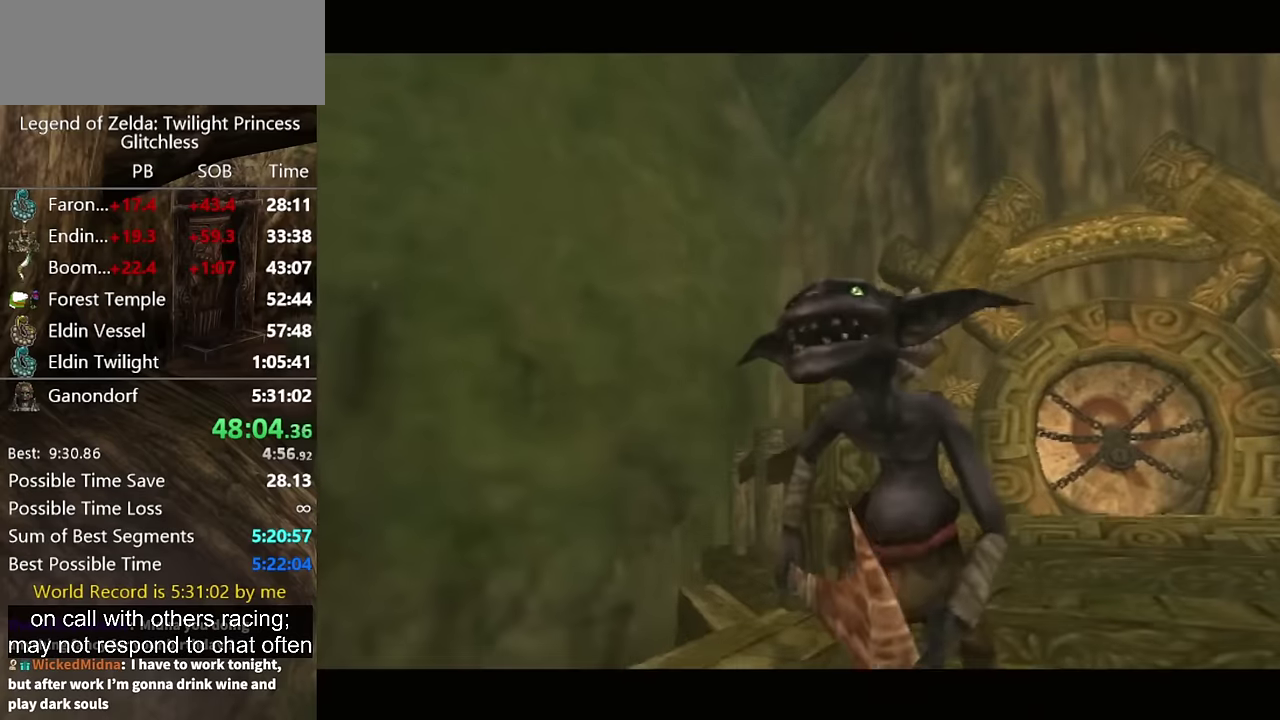
Gameplay with a controller (Nintendo layout); each line is a JSON object with the inputs held at the frame after it. "events" lists button and stick changes between this image and that frame as [ms after this image, input, new state], when the widget could be followed in between. Not read: L2 L3 R3.
{"buttons": [], "left_stick": "center", "right_stick": "center", "events": [[33, "left_stick", "center"]]}
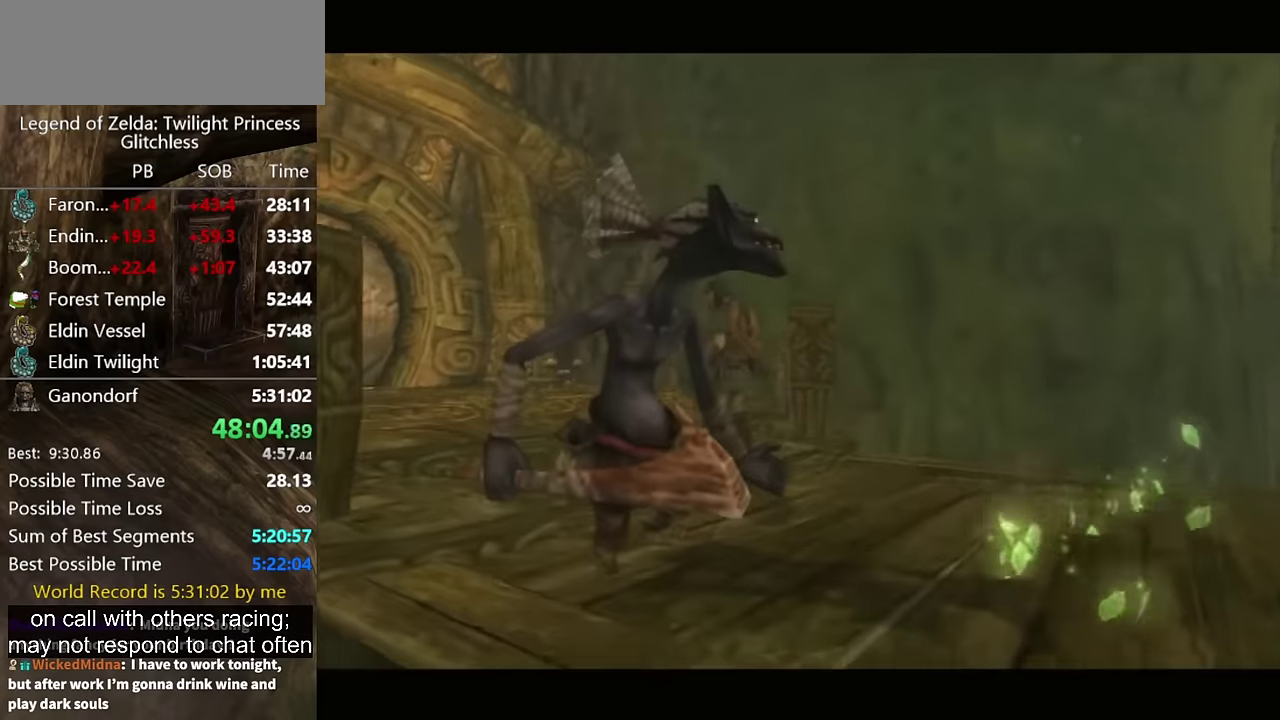
{"buttons": [], "left_stick": "center", "right_stick": "center", "events": []}
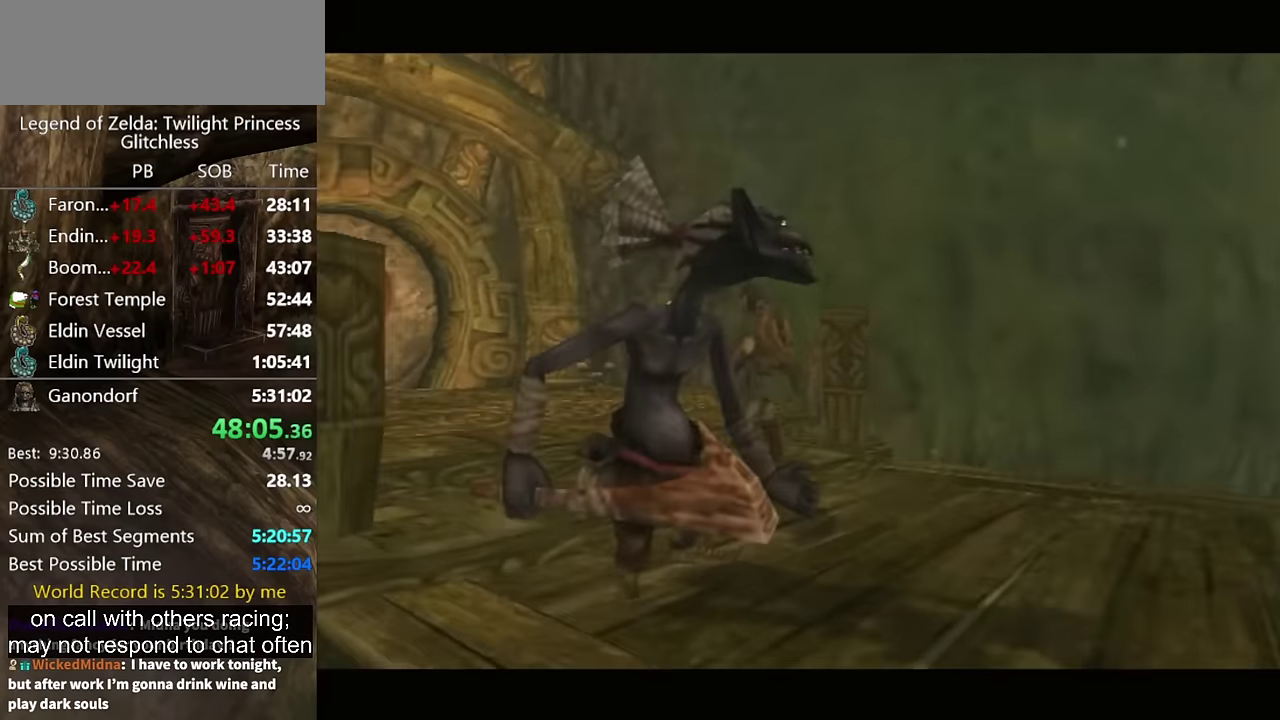
{"buttons": [], "left_stick": "center", "right_stick": "center", "events": []}
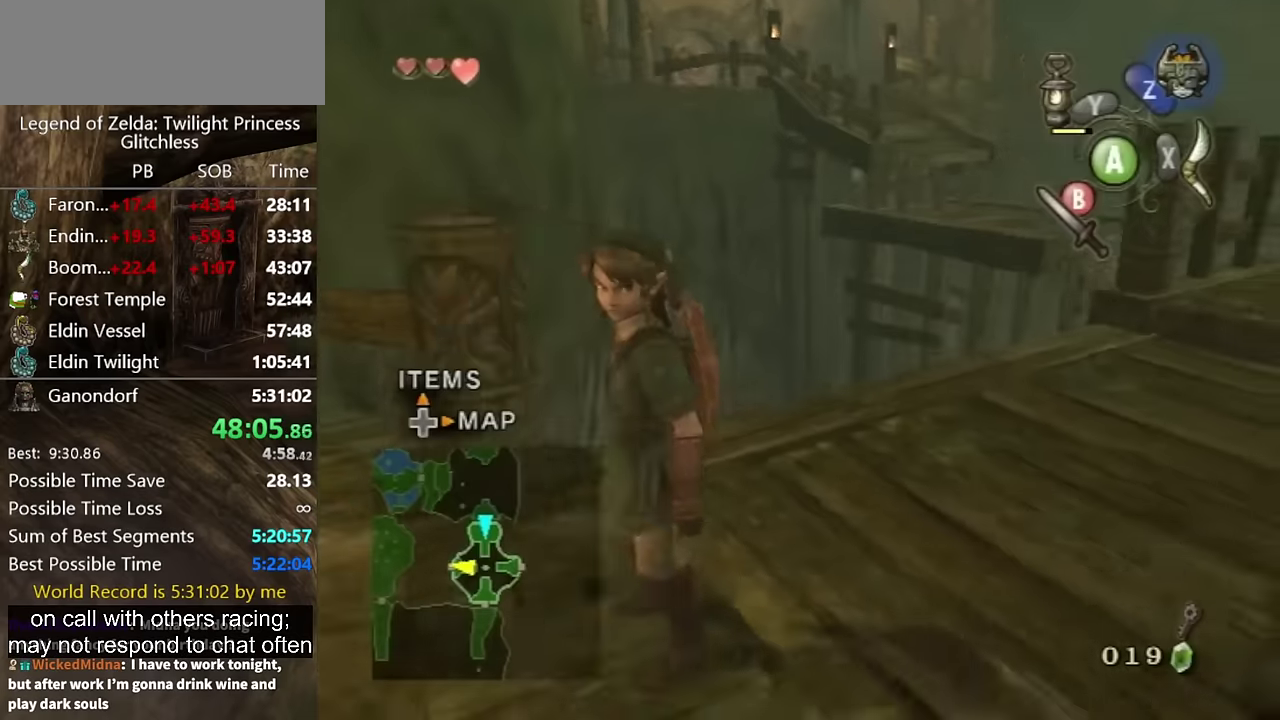
{"buttons": [], "left_stick": "center", "right_stick": "center", "events": [[33, "left_stick", "up-right"], [233, "left_stick", "right"], [367, "left_stick", "center"]]}
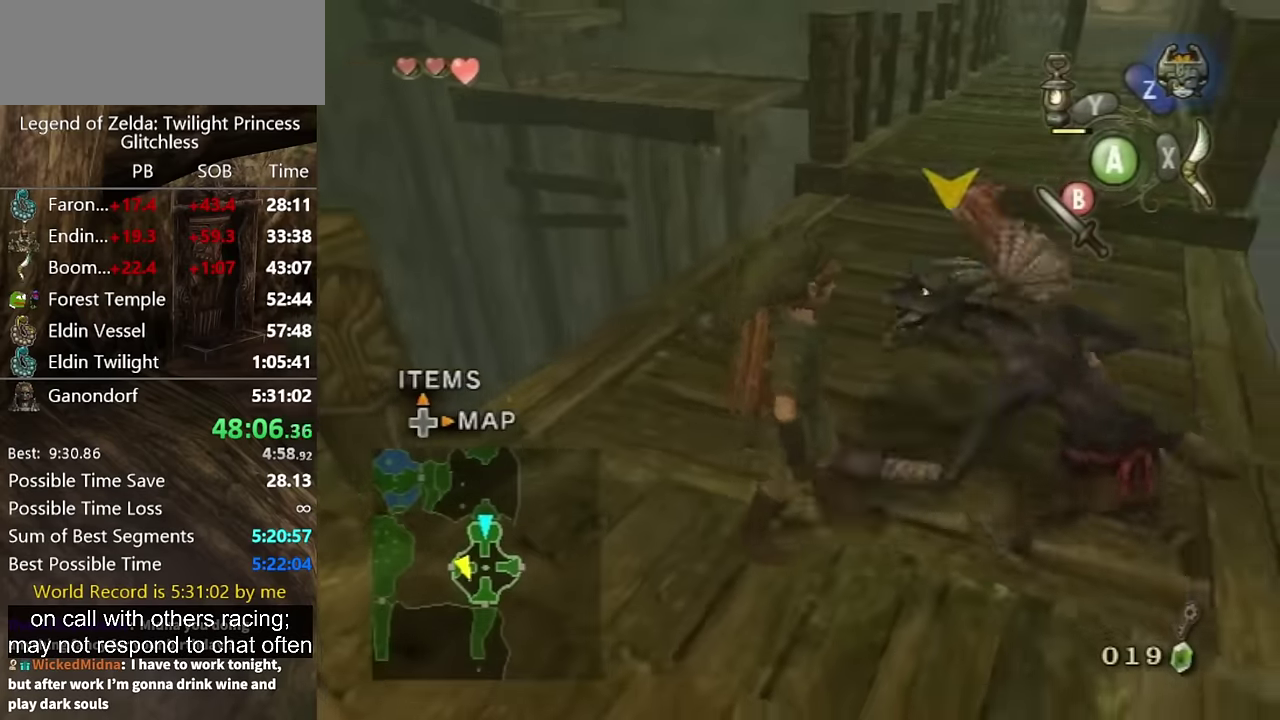
{"buttons": [], "left_stick": "up-left", "right_stick": "right", "events": [[33, "left_stick", "down-left"], [67, "right_stick", "down-right"], [133, "right_stick", "right"], [267, "left_stick", "left"], [500, "left_stick", "up-left"]]}
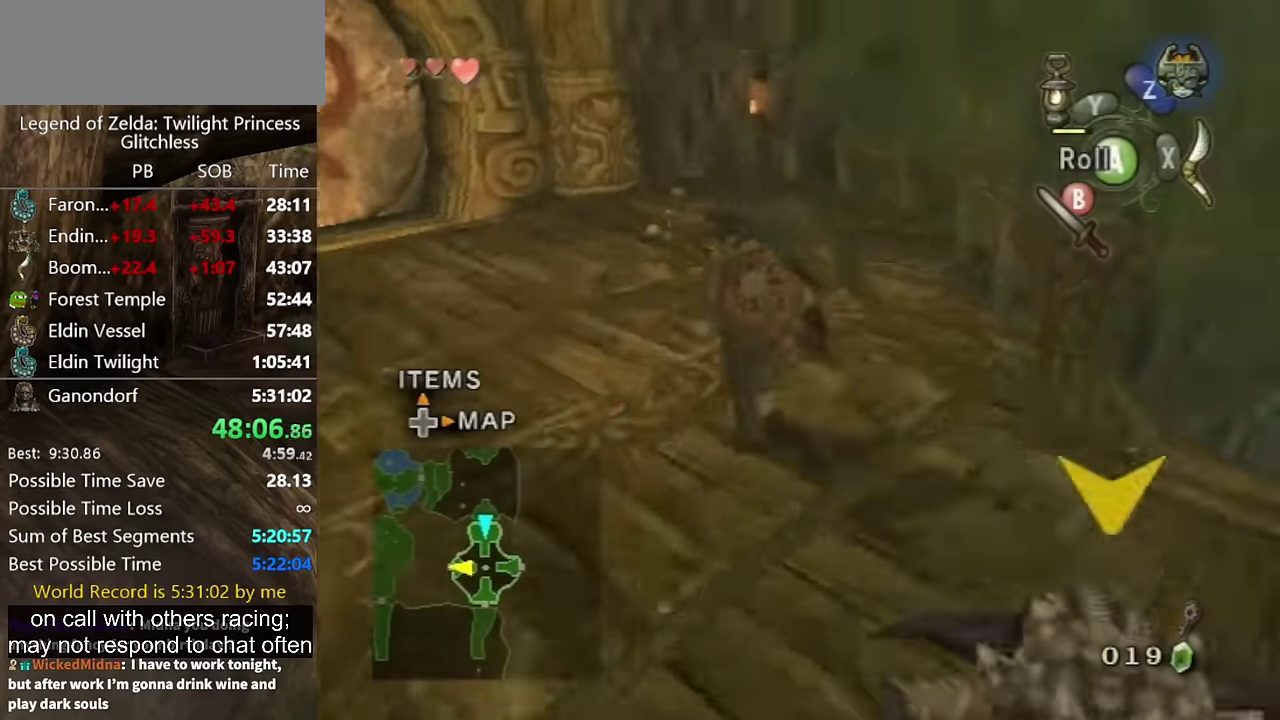
{"buttons": [], "left_stick": "up-left", "right_stick": "center", "events": [[33, "right_stick", "center"], [100, "A", "down"], [133, "X", "down"], [200, "A", "up"], [200, "X", "up"]]}
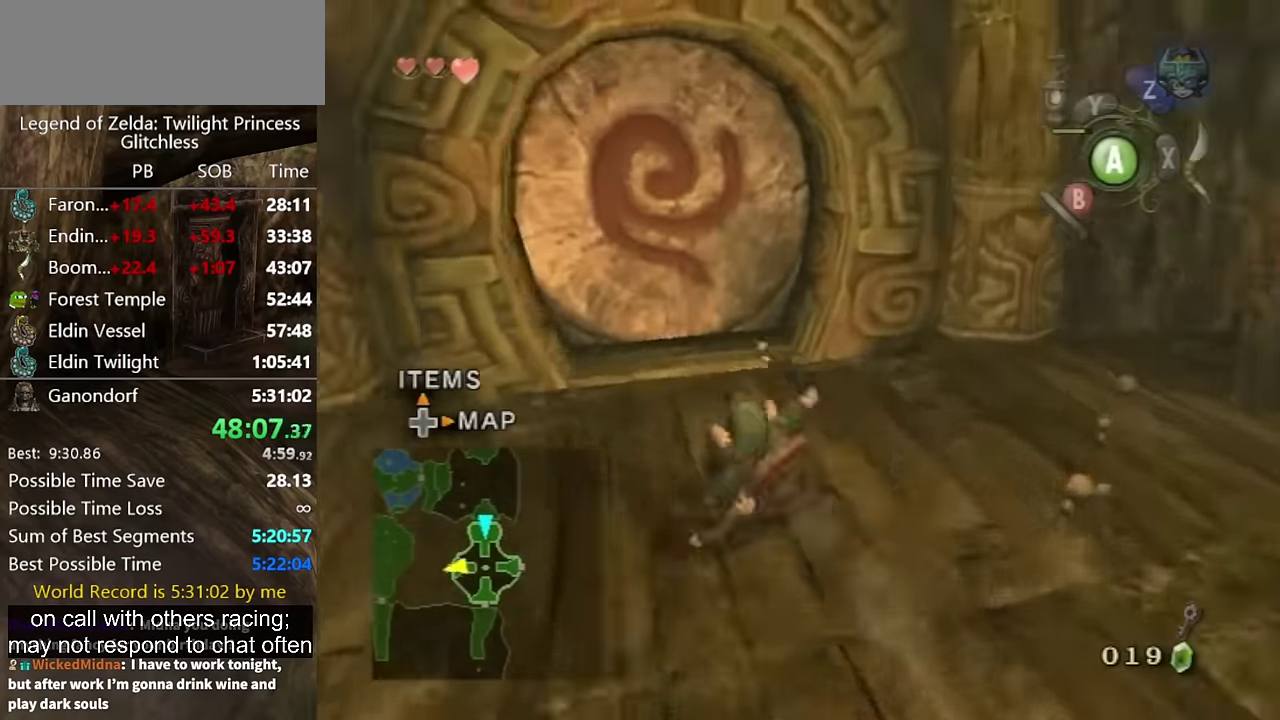
{"buttons": [], "left_stick": "up", "right_stick": "center", "events": [[133, "left_stick", "up"]]}
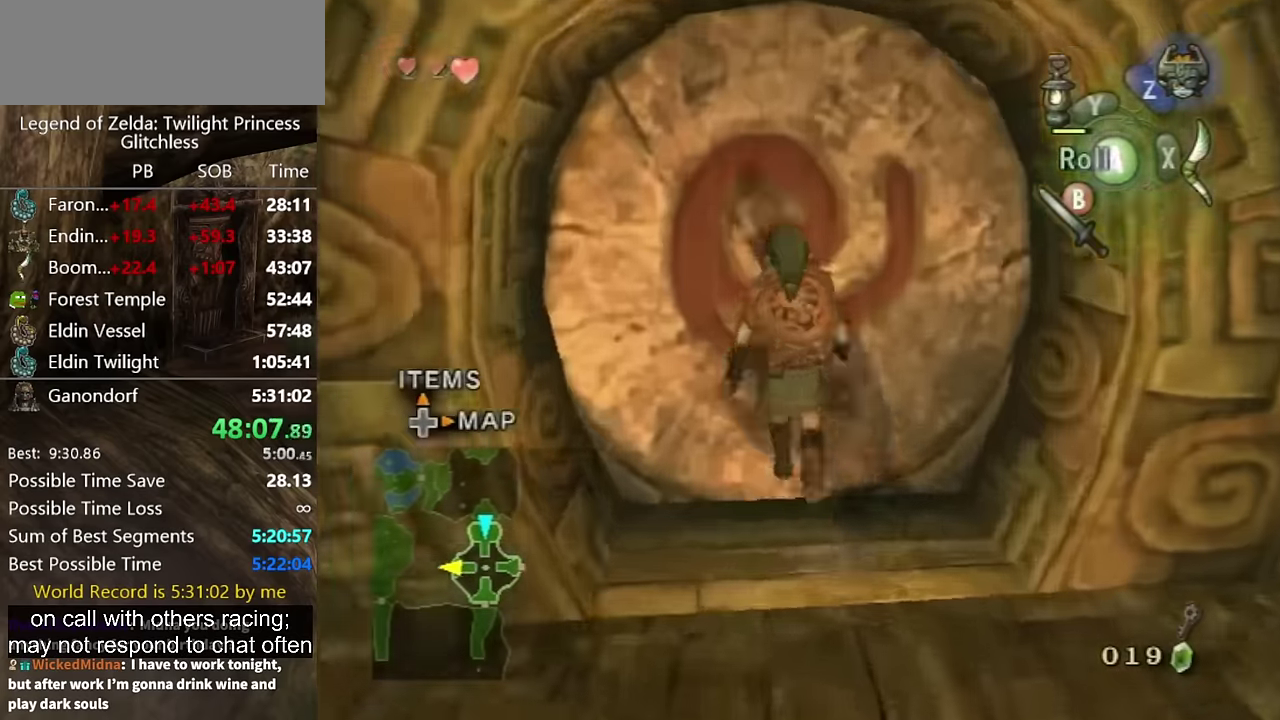
{"buttons": [], "left_stick": "center", "right_stick": "center", "events": [[100, "A", "down"], [100, "left_stick", "center"], [167, "A", "up"]]}
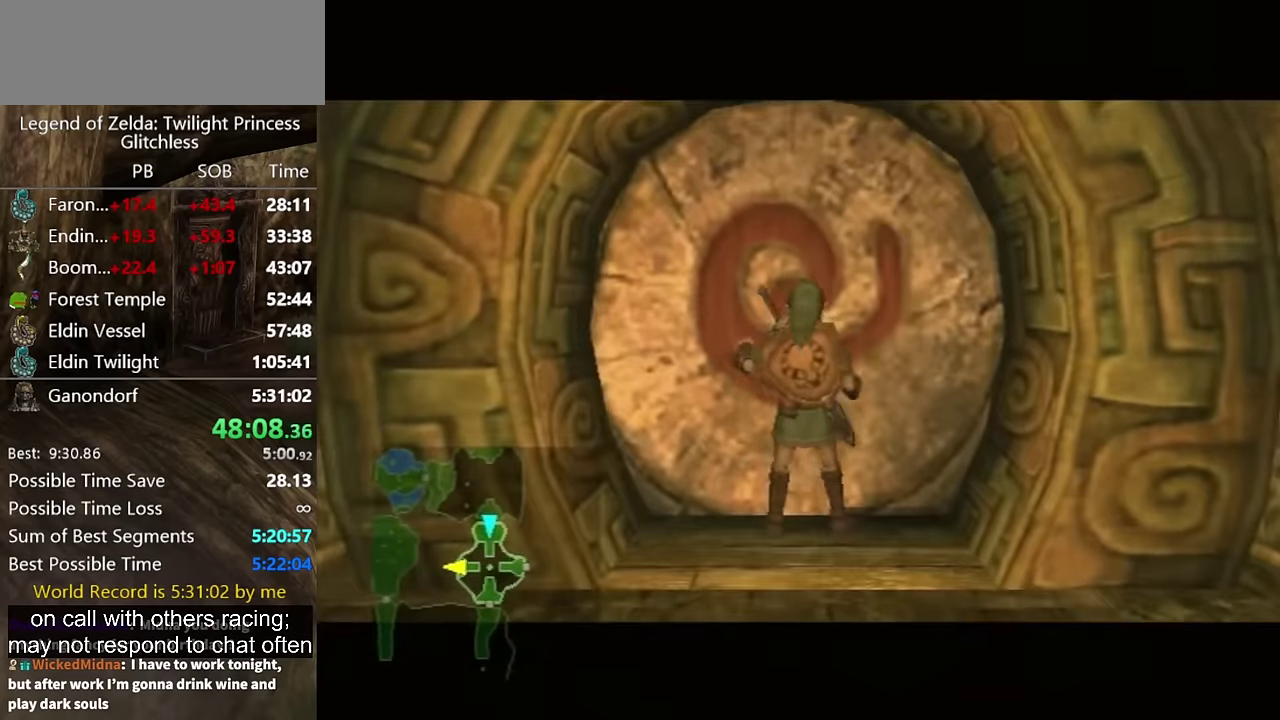
{"buttons": [], "left_stick": "center", "right_stick": "center", "events": []}
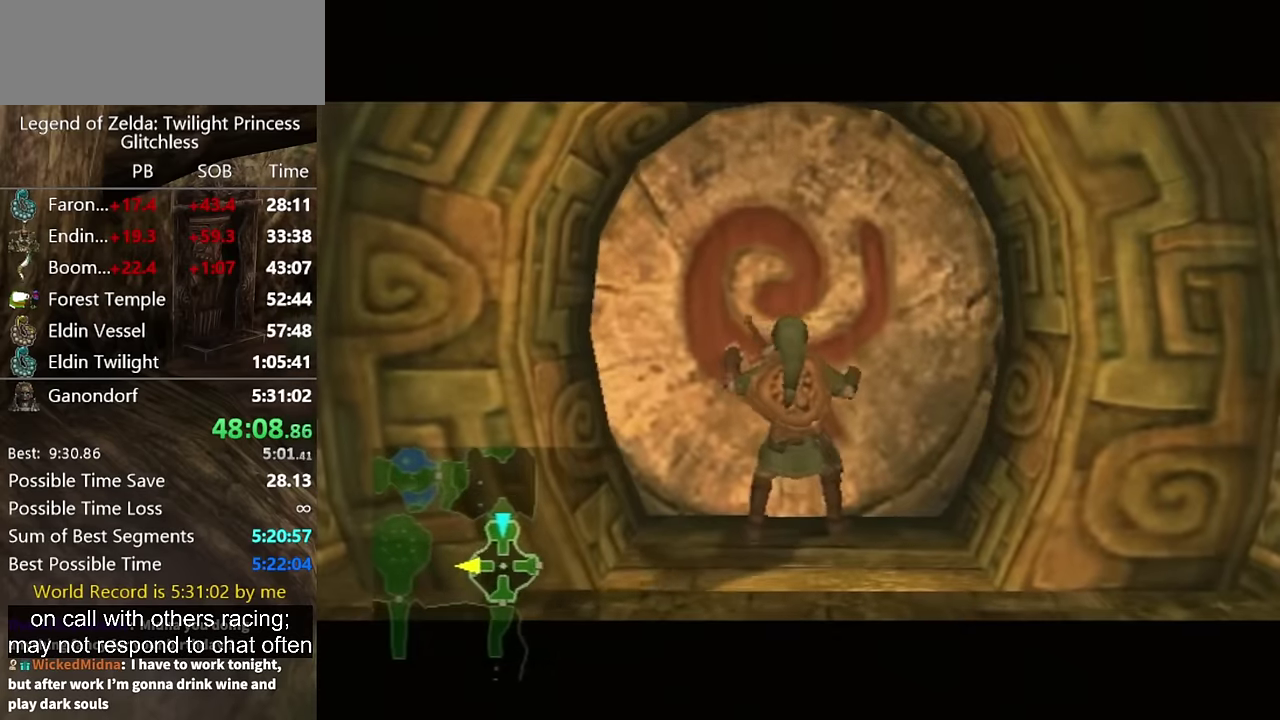
{"buttons": [], "left_stick": "center", "right_stick": "center", "events": []}
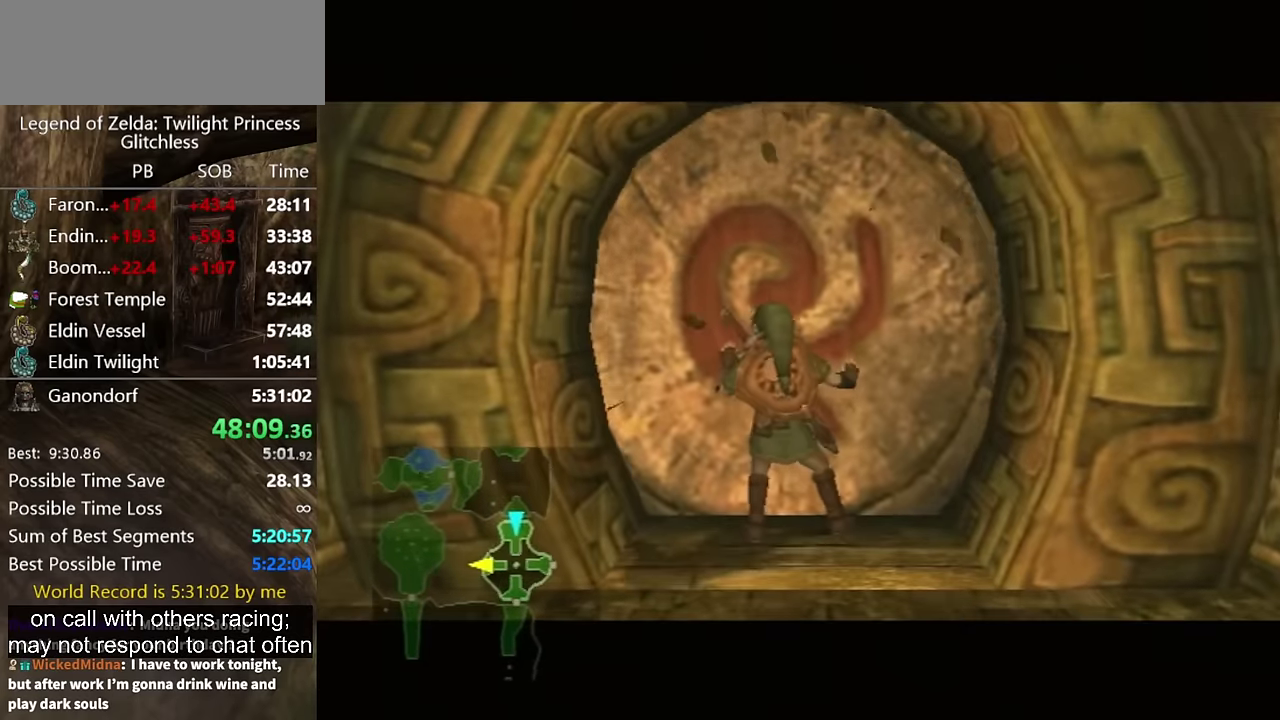
{"buttons": [], "left_stick": "center", "right_stick": "center", "events": []}
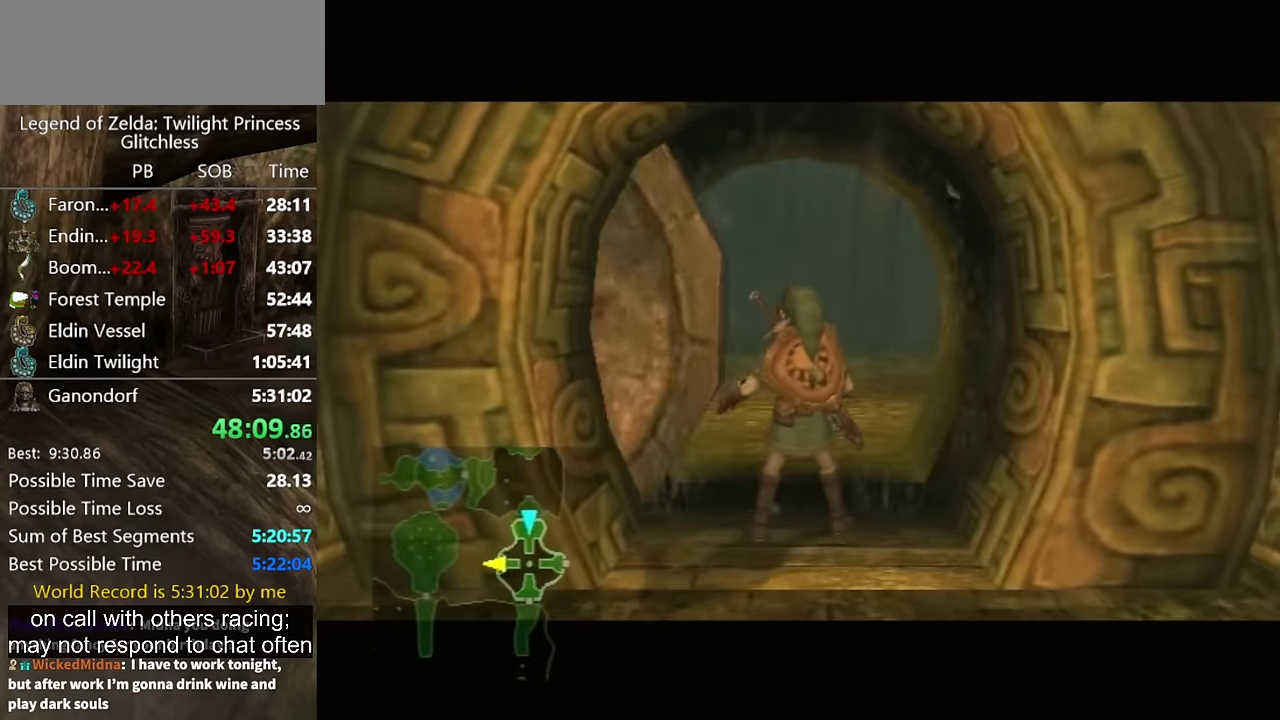
{"buttons": [], "left_stick": "center", "right_stick": "center", "events": []}
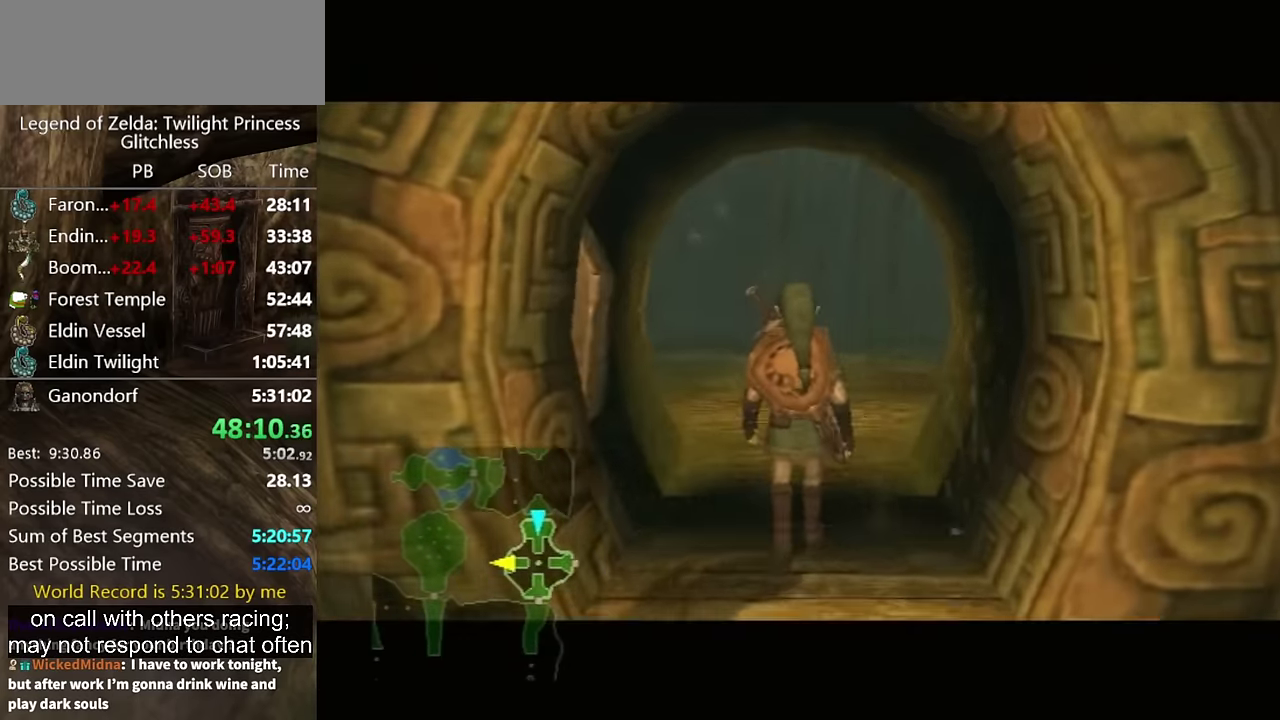
{"buttons": [], "left_stick": "center", "right_stick": "center", "events": []}
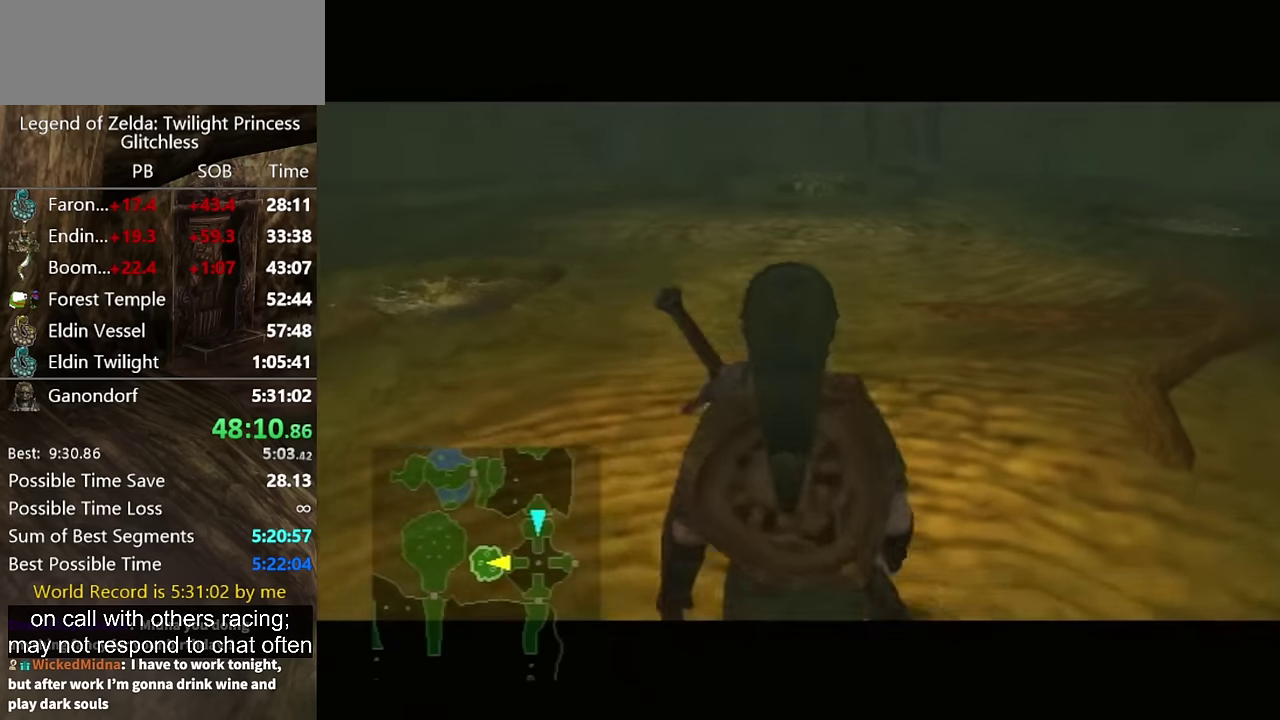
{"buttons": [], "left_stick": "up", "right_stick": "center", "events": [[166, "left_stick", "up"]]}
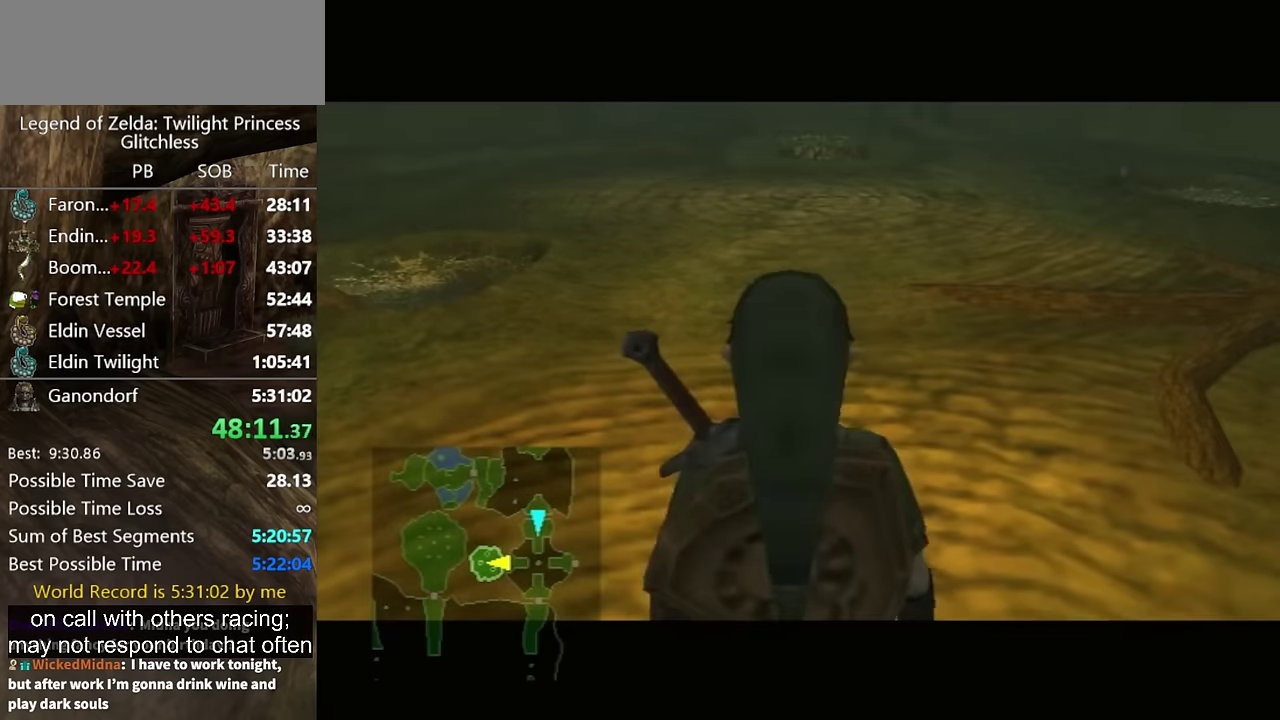
{"buttons": ["A"], "left_stick": "up", "right_stick": "center", "events": [[500, "A", "down"]]}
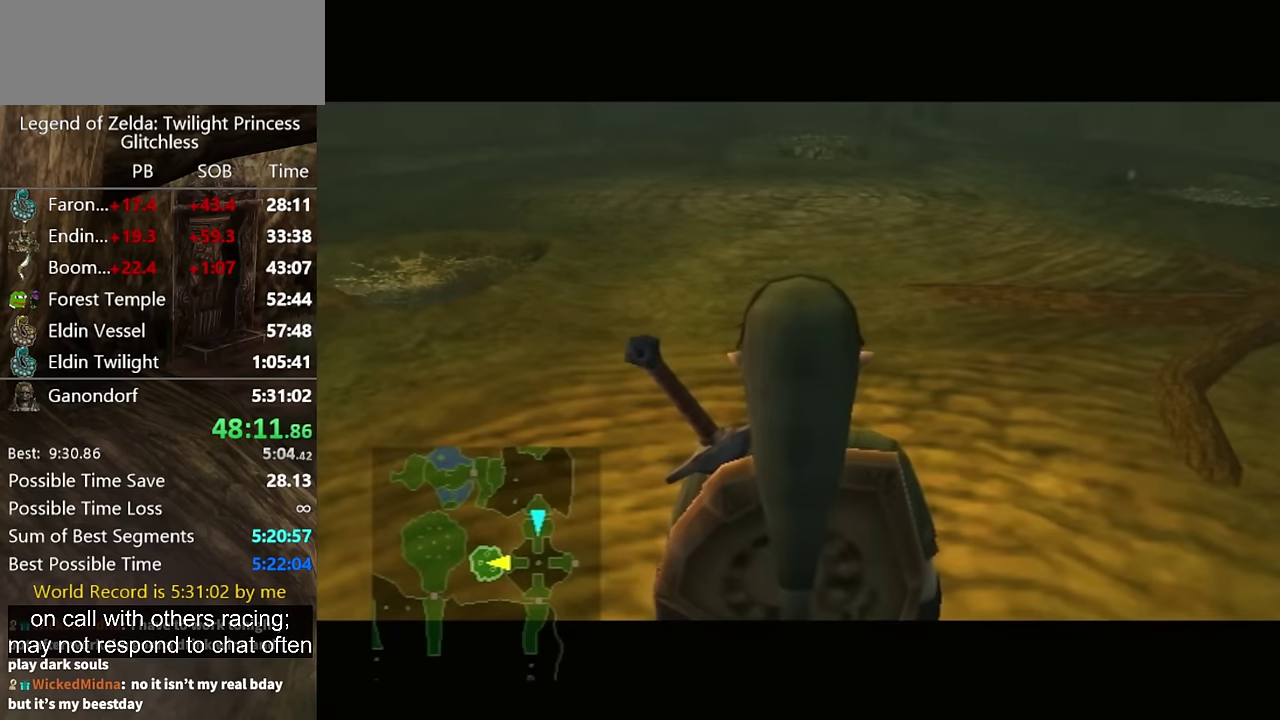
{"buttons": ["A"], "left_stick": "up", "right_stick": "center", "events": [[66, "A", "up"], [166, "A", "down"], [233, "A", "up"], [300, "A", "down"], [400, "A", "up"], [466, "A", "down"]]}
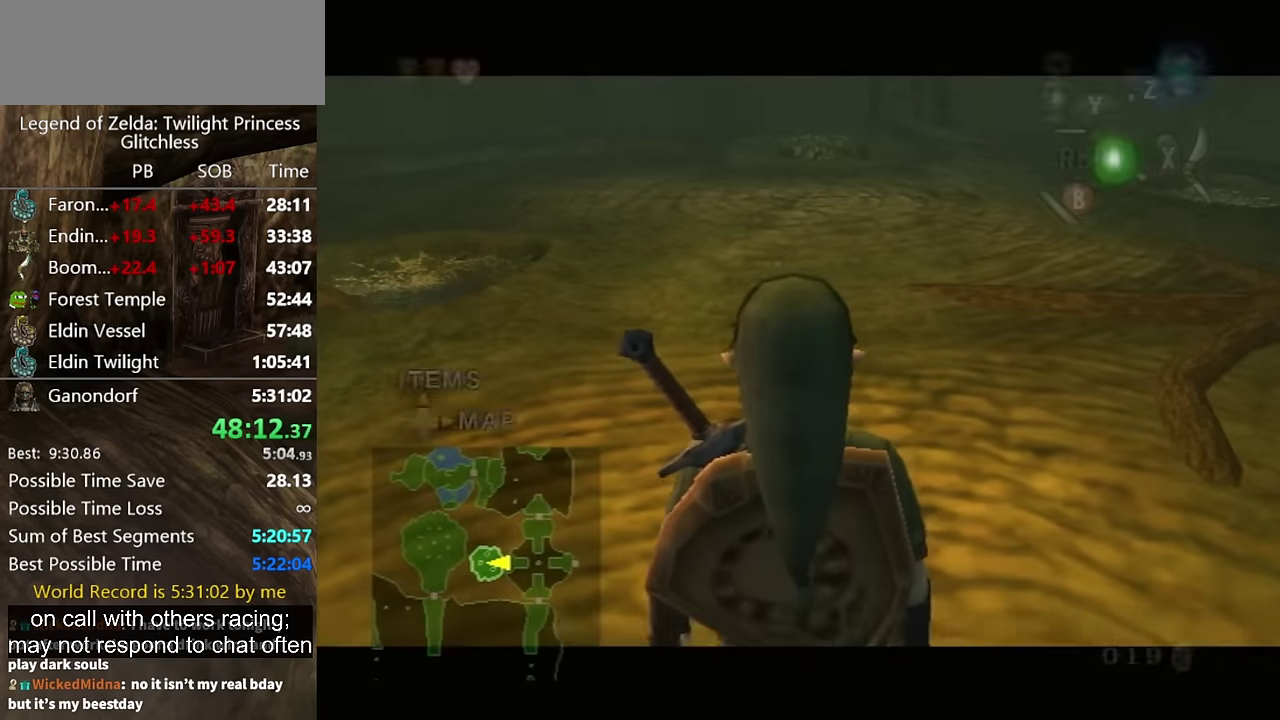
{"buttons": [], "left_stick": "up-left", "right_stick": "center", "events": [[33, "A", "up"], [100, "A", "down"], [166, "A", "up"], [233, "A", "down"], [400, "A", "up"], [500, "left_stick", "up-left"]]}
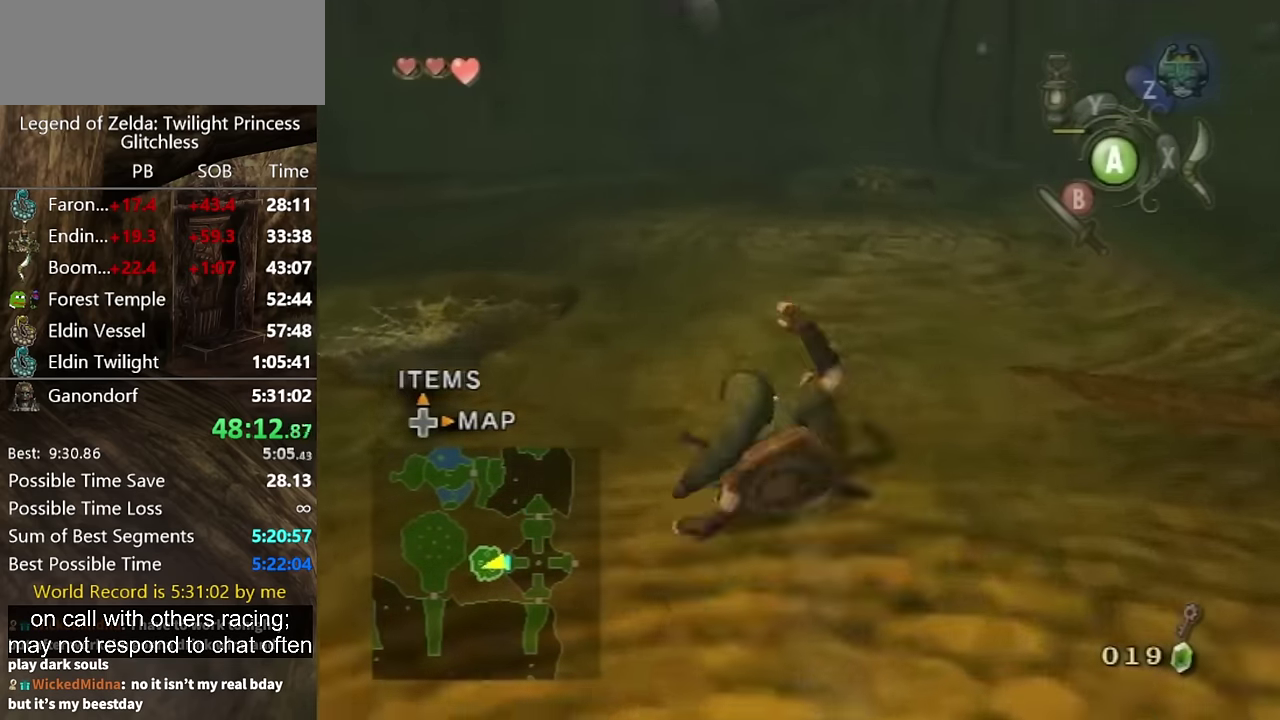
{"buttons": [], "left_stick": "up-left", "right_stick": "center", "events": []}
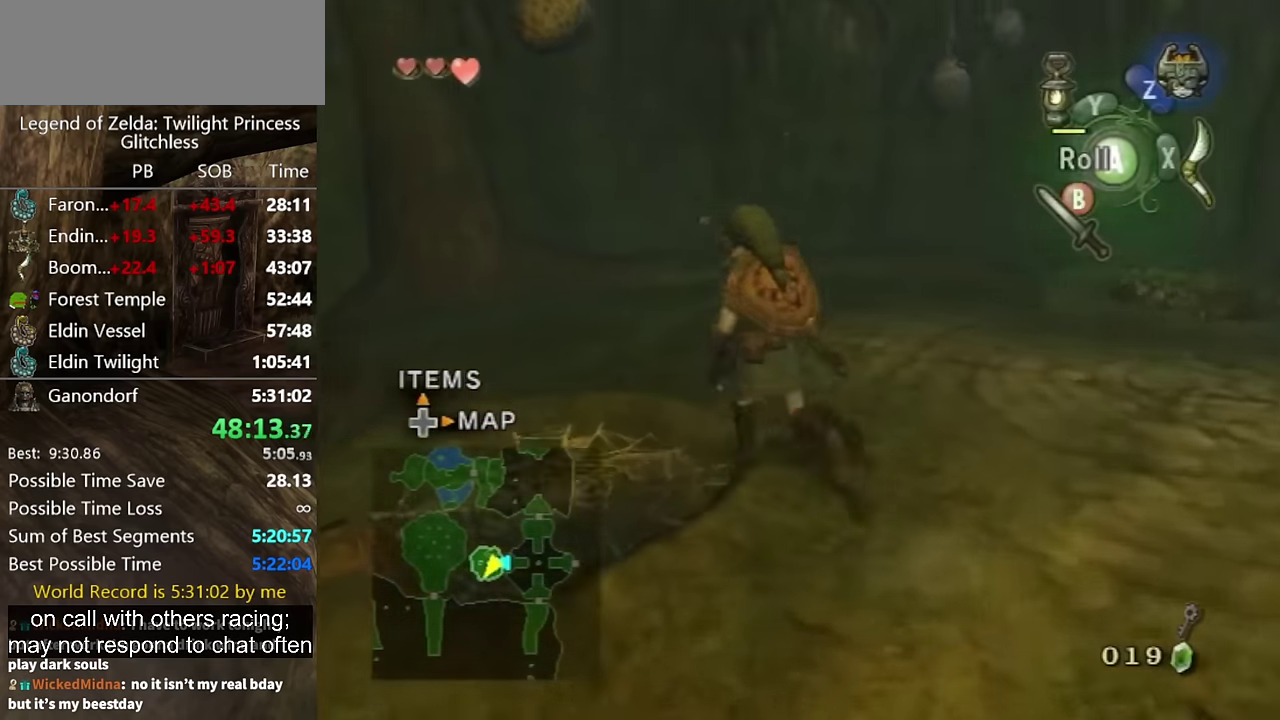
{"buttons": [], "left_stick": "down-left", "right_stick": "center", "events": [[200, "left_stick", "up"], [266, "left_stick", "center"], [500, "left_stick", "down-left"]]}